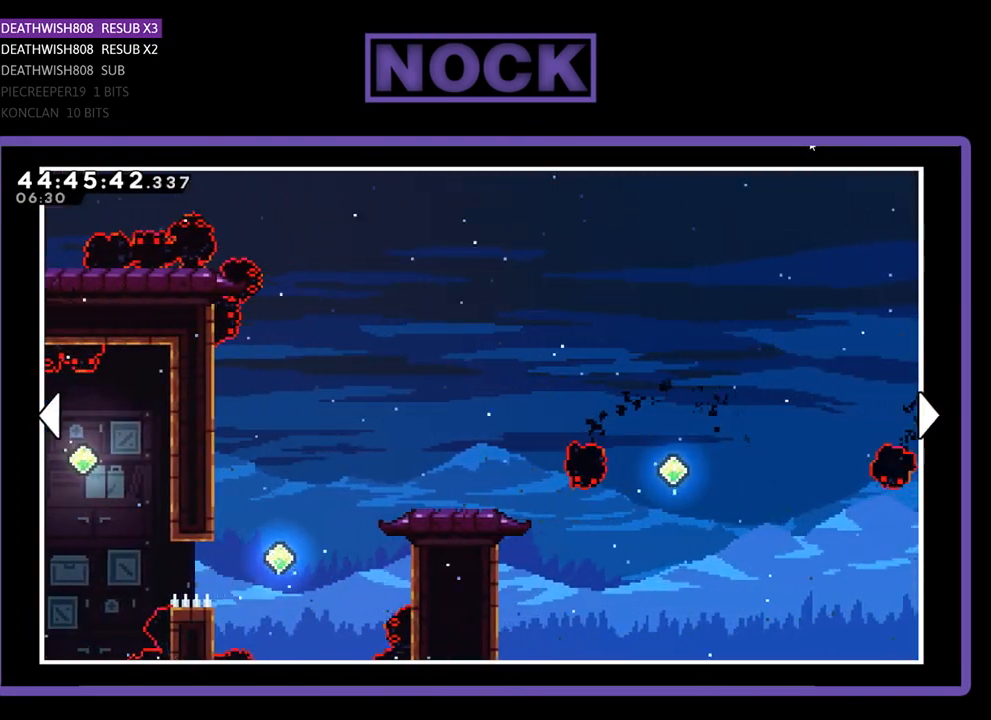
Gameplay with a controller (PlayStation layout); each line is a JSON object with the inputs held at the frame after it. "events" lists button and stick changes between this image and that frame as [ms after this image, input, new state], when the widget could be followed in between. Not read: left_stick right_stick.
{"buttons": ["DPAD_RIGHT"], "events": []}
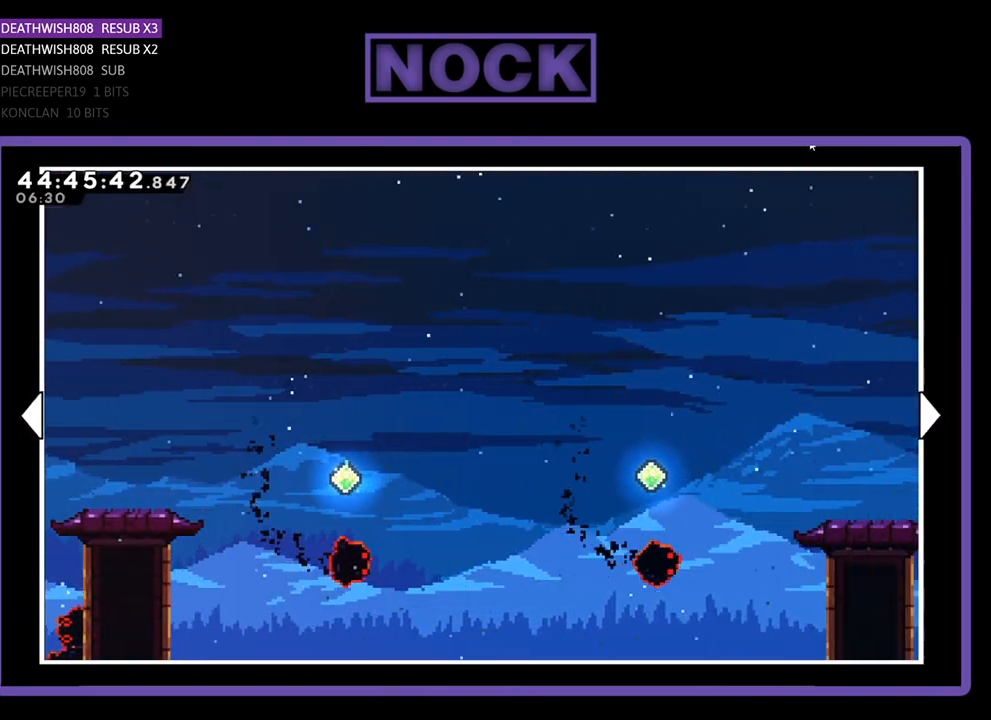
{"buttons": ["DPAD_RIGHT"], "events": []}
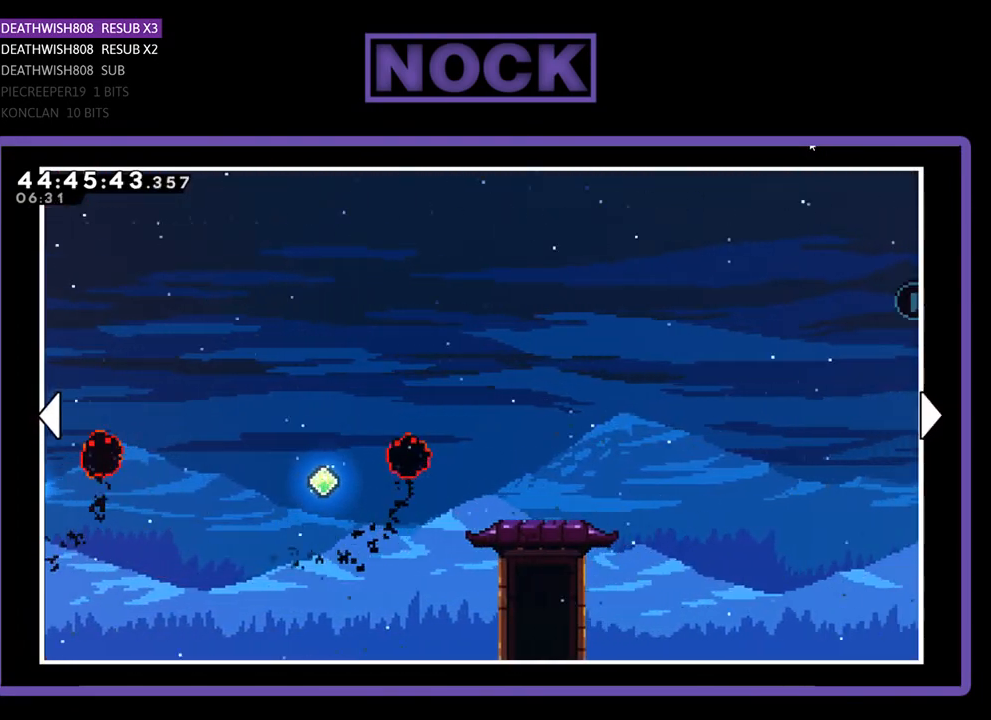
{"buttons": ["DPAD_RIGHT"], "events": []}
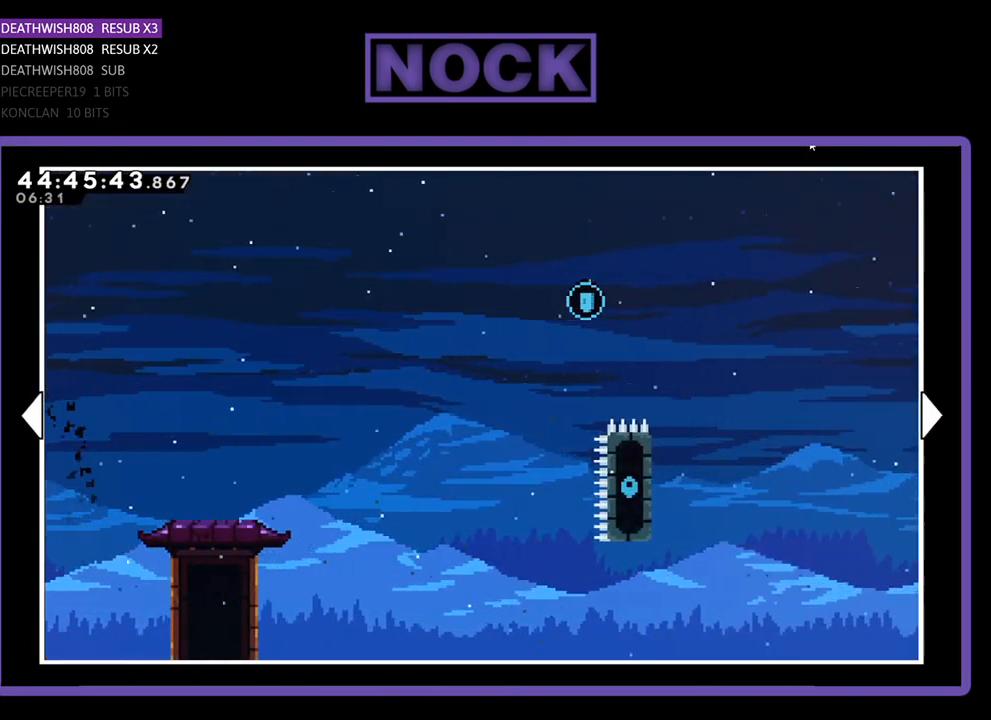
{"buttons": ["DPAD_RIGHT"], "events": []}
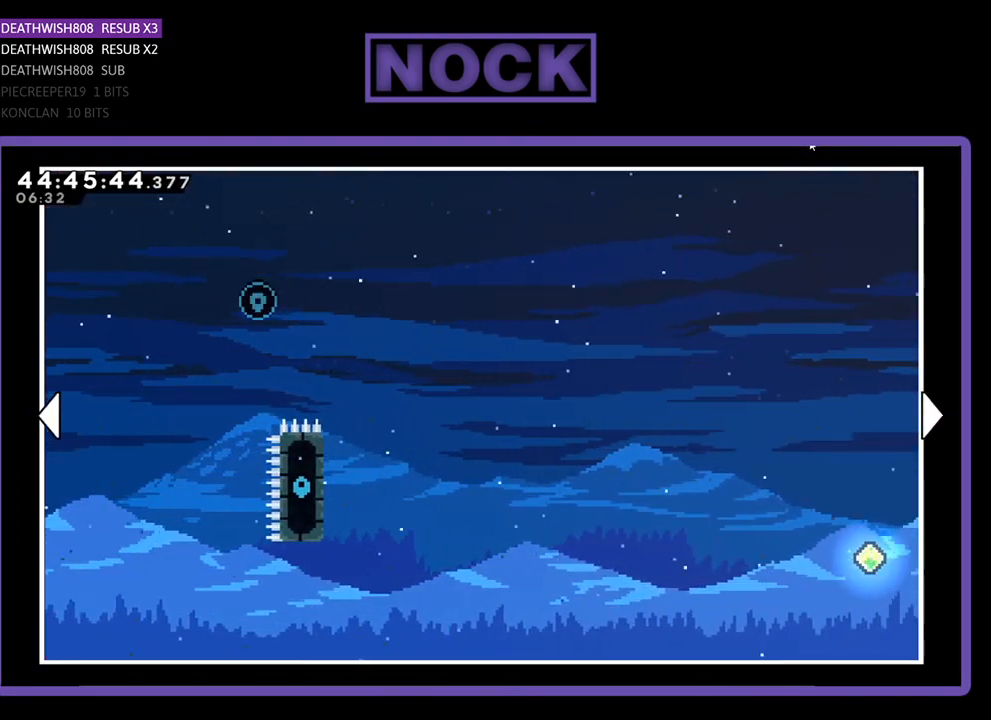
{"buttons": ["DPAD_RIGHT"], "events": []}
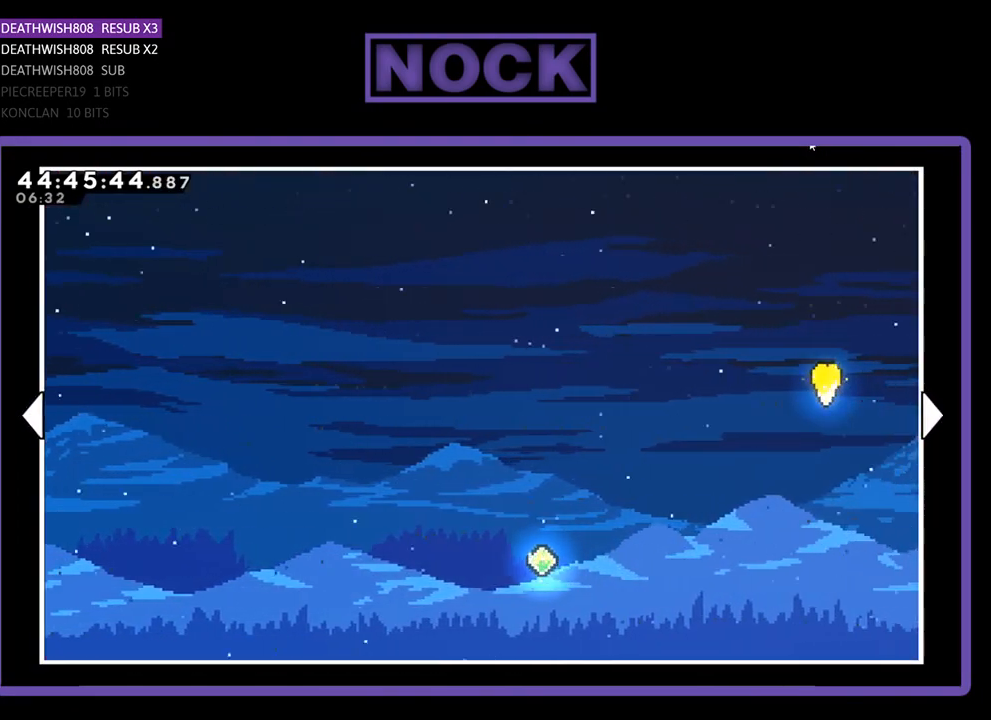
{"buttons": ["DPAD_RIGHT"], "events": []}
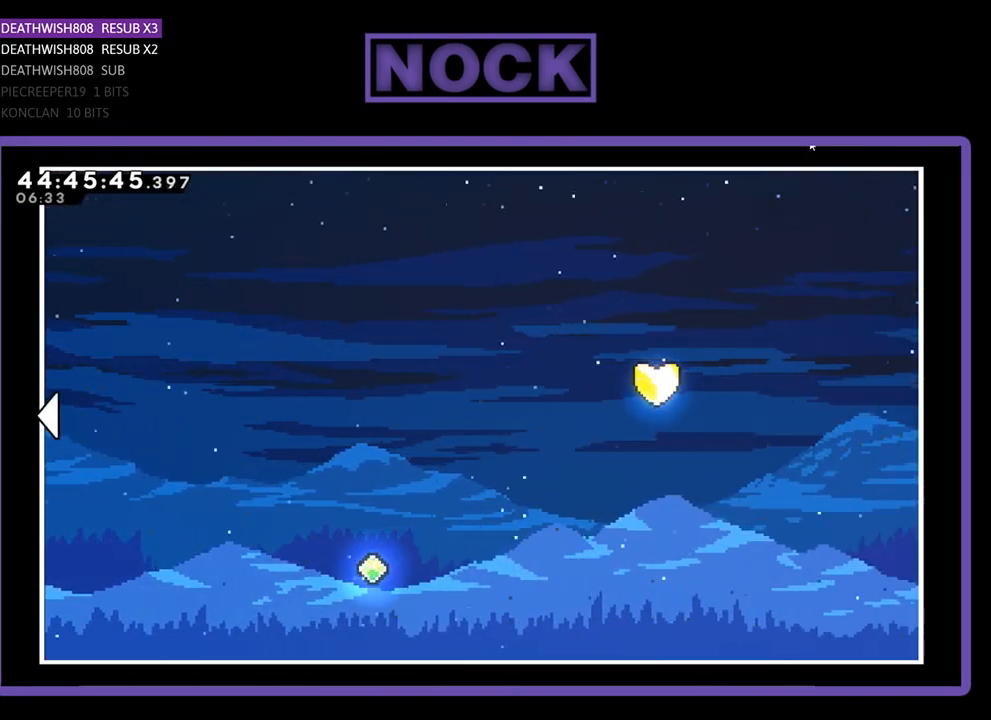
{"buttons": ["DPAD_RIGHT"], "events": []}
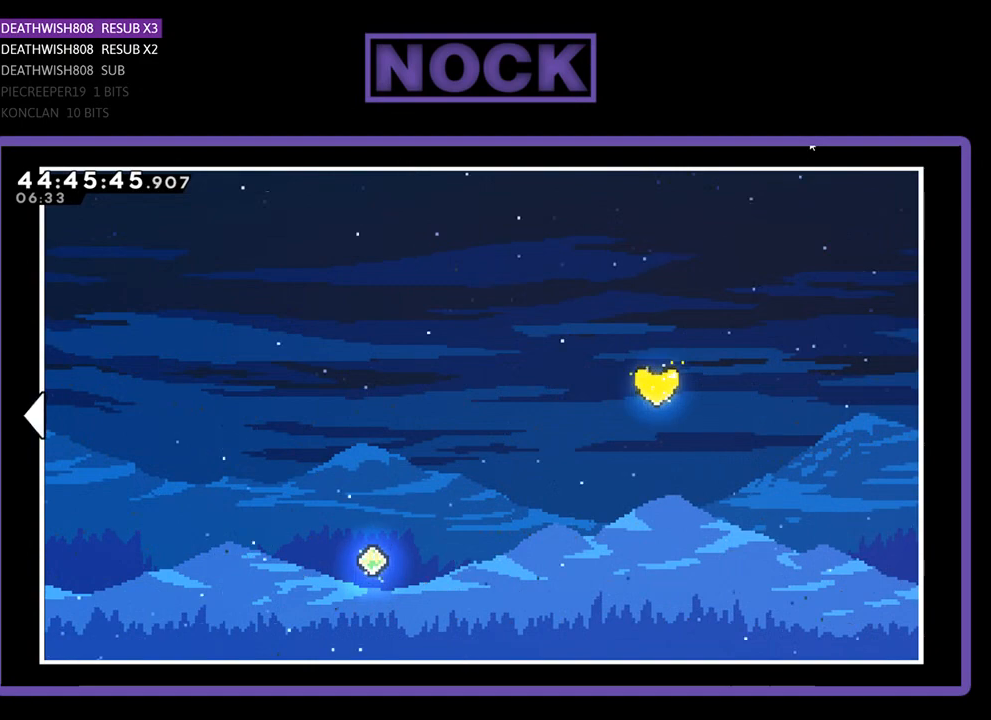
{"buttons": [], "events": [[133, "DPAD_RIGHT", "up"], [267, "CIRCLE", "down"], [367, "CIRCLE", "up"]]}
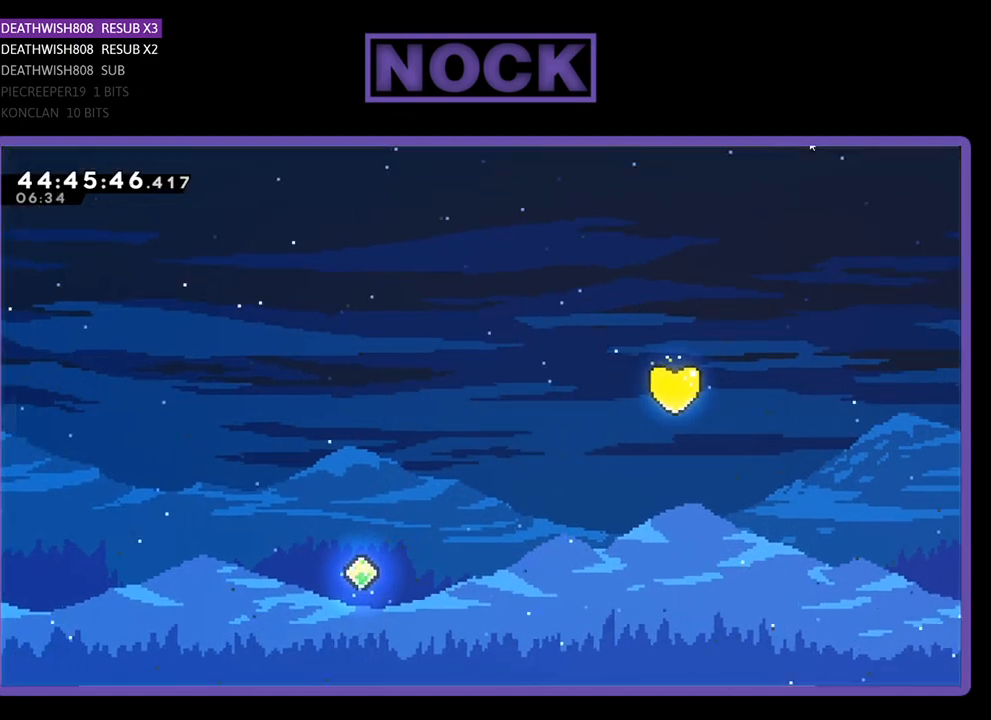
{"buttons": [], "events": []}
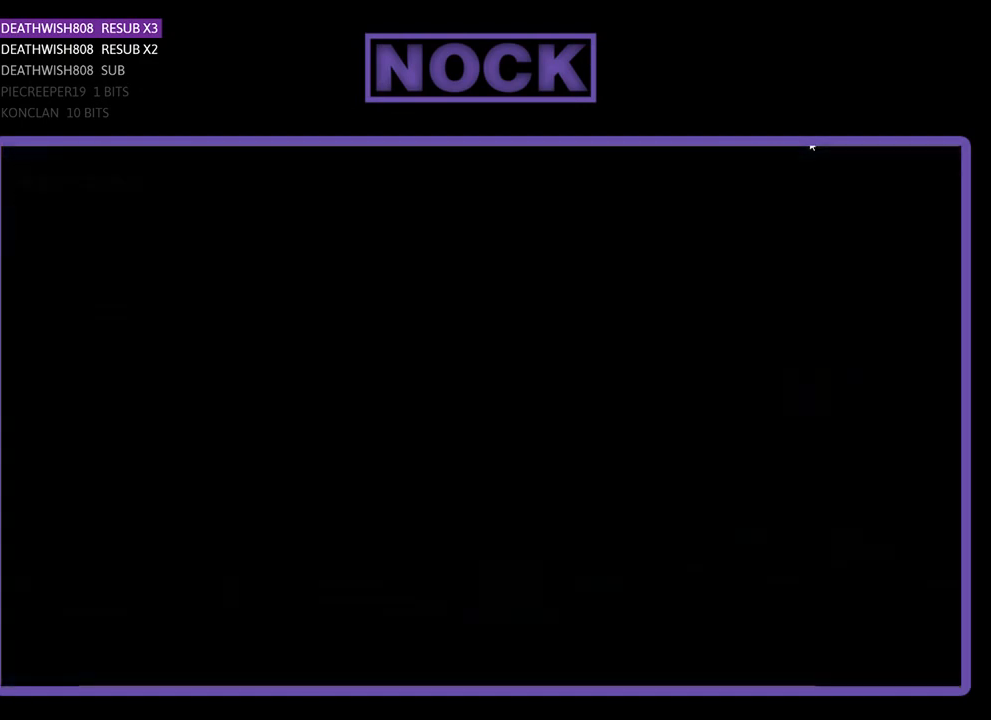
{"buttons": [], "events": []}
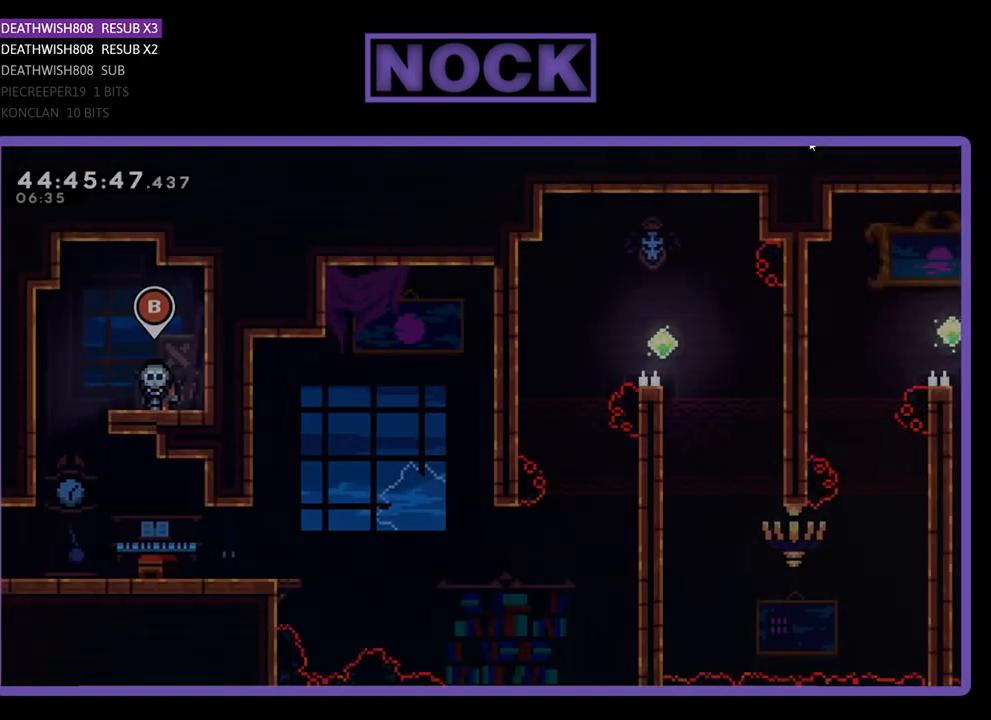
{"buttons": [], "events": []}
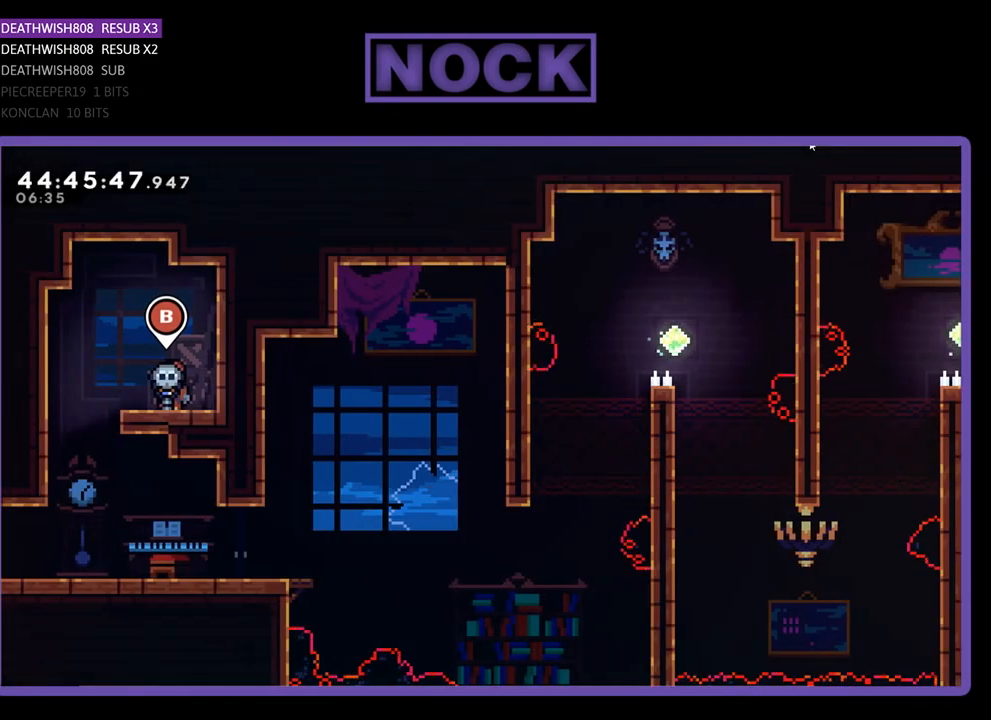
{"buttons": [], "events": []}
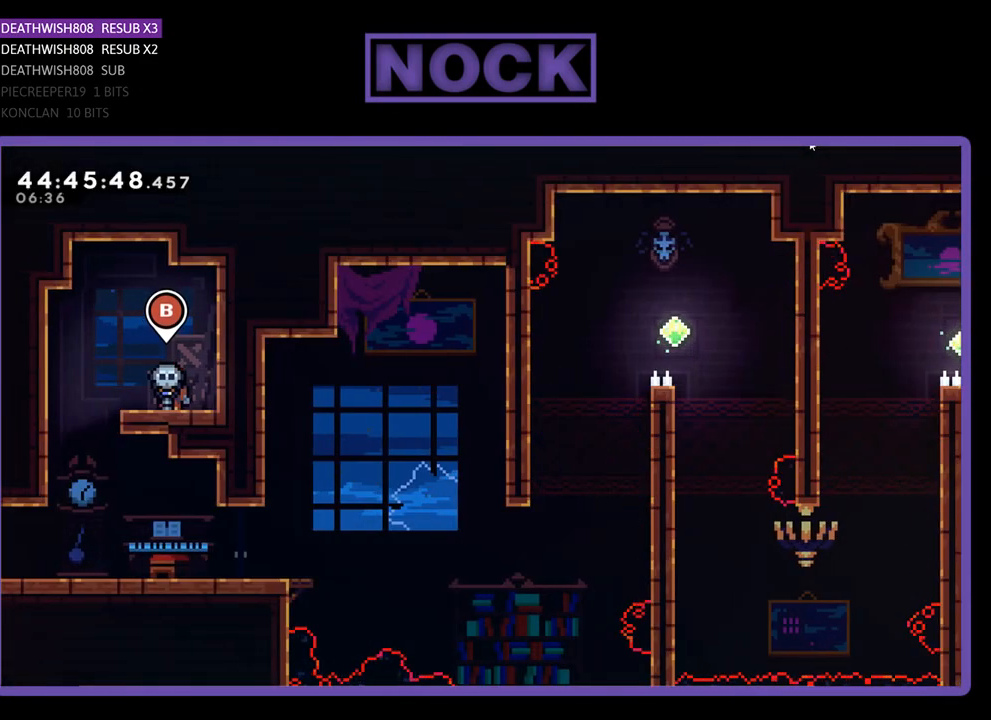
{"buttons": ["DPAD_LEFT"], "events": [[200, "DPAD_LEFT", "down"]]}
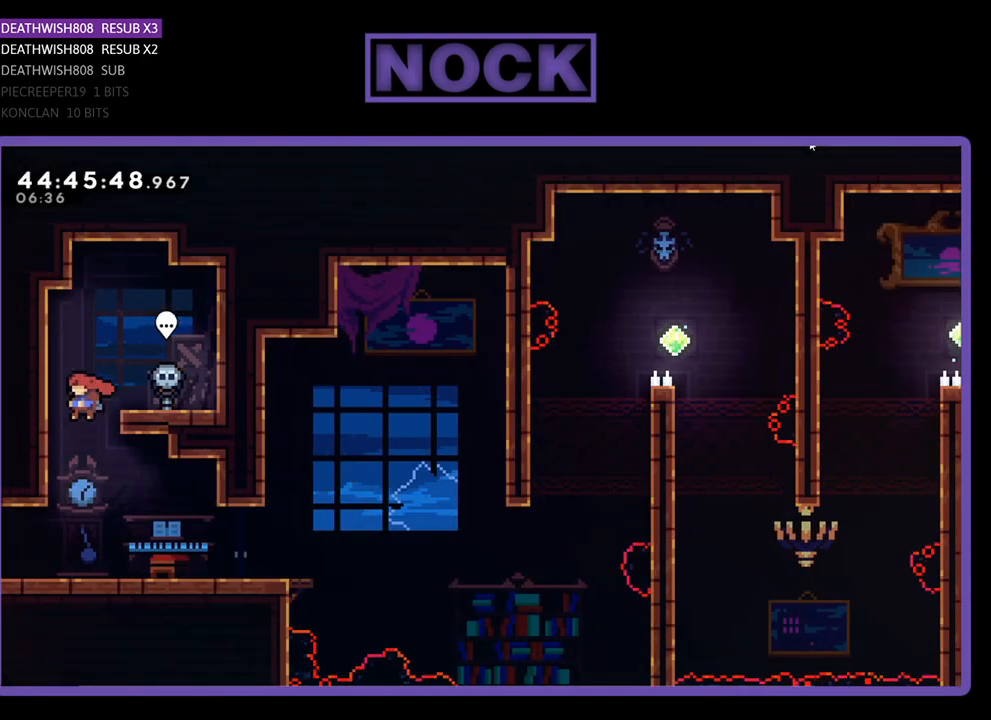
{"buttons": ["R2", "DPAD_RIGHT"], "events": [[100, "DPAD_LEFT", "up"], [333, "DPAD_RIGHT", "down"], [467, "R2", "down"]]}
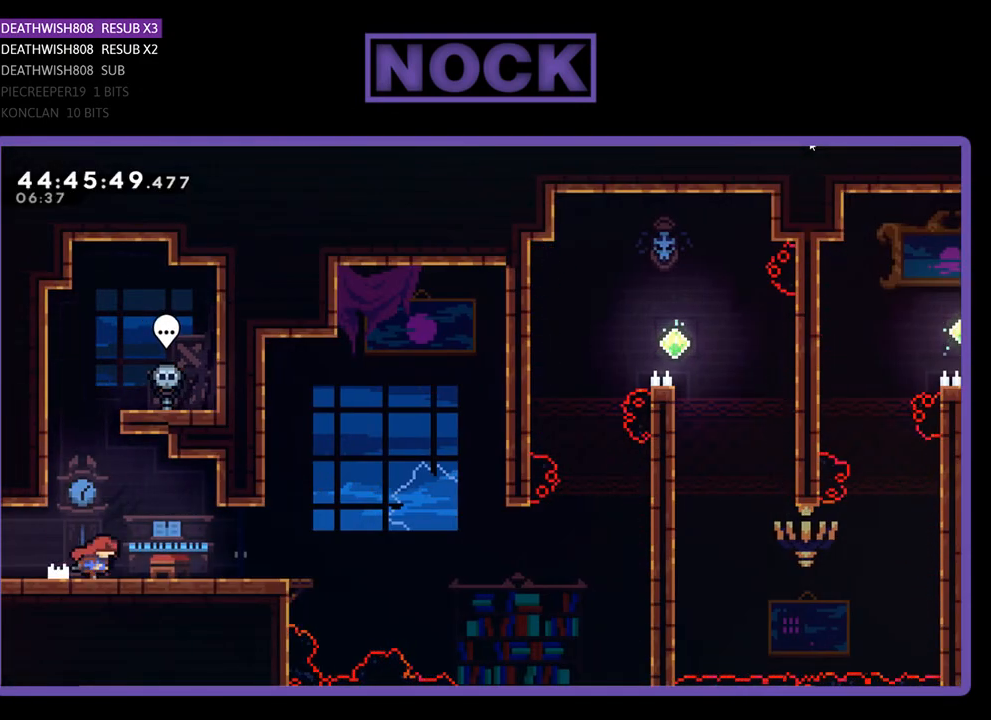
{"buttons": ["R2", "DPAD_RIGHT"], "events": []}
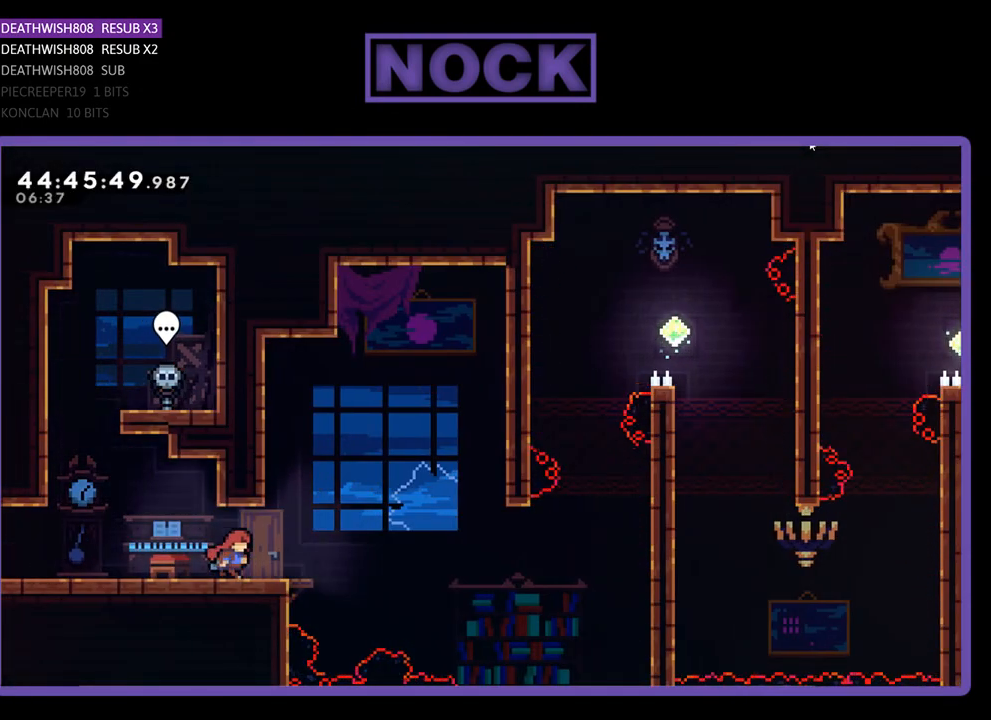
{"buttons": ["R2"], "events": [[33, "DPAD_RIGHT", "up"], [133, "R2", "up"], [367, "R2", "down"]]}
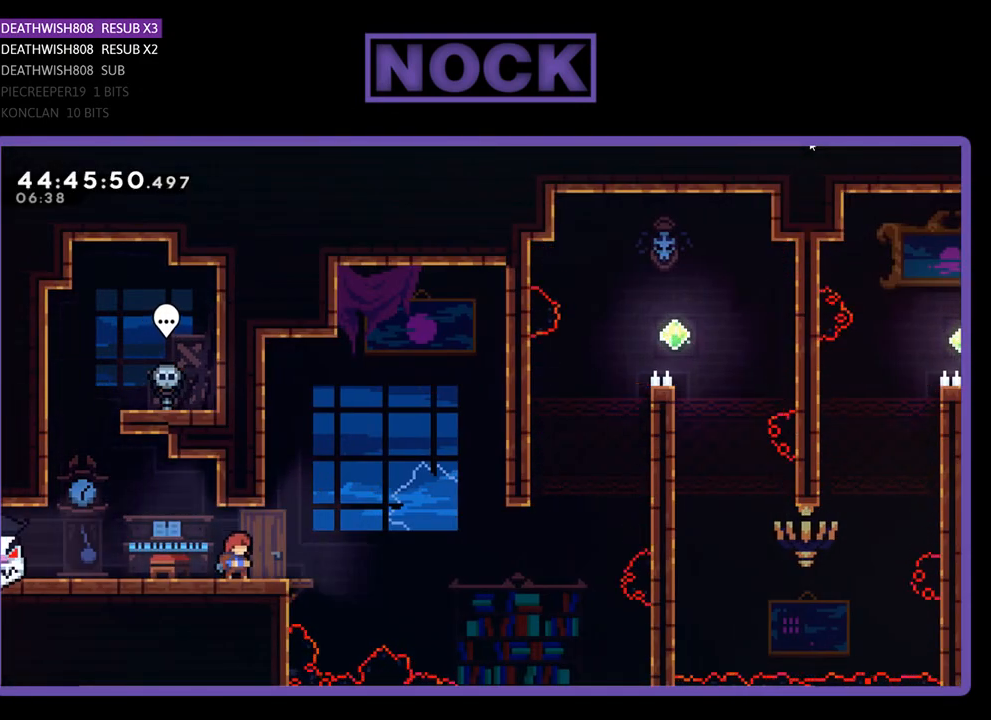
{"buttons": [], "events": [[200, "DPAD_RIGHT", "down"], [400, "DPAD_RIGHT", "up"], [467, "R2", "up"]]}
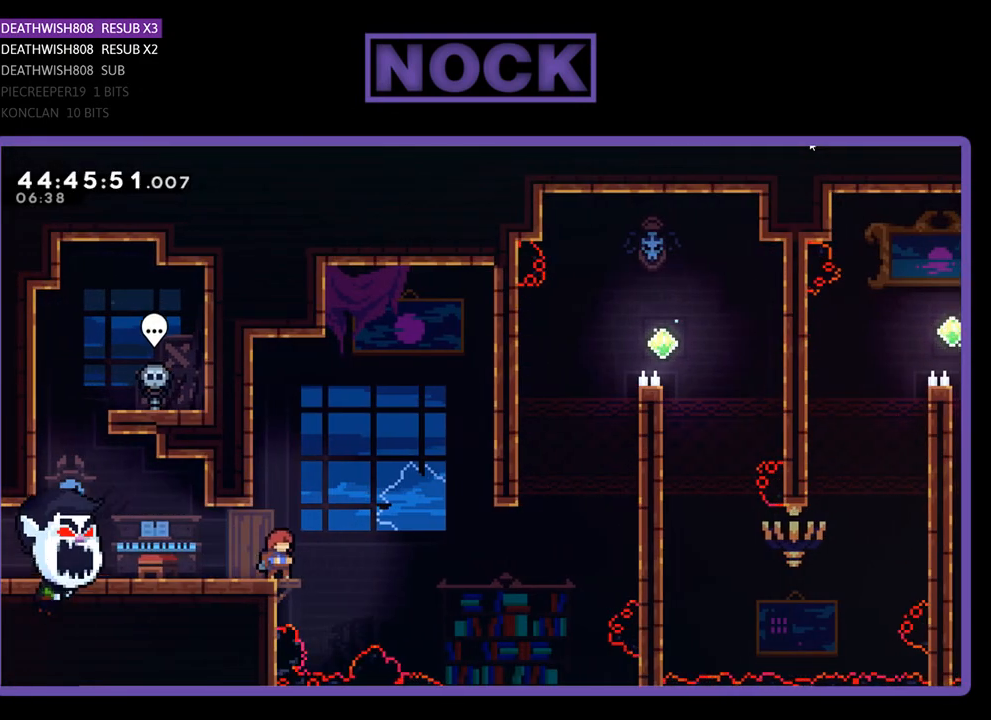
{"buttons": ["R2", "DPAD_UP", "DPAD_RIGHT"], "events": [[367, "DPAD_RIGHT", "down"], [367, "R2", "down"], [500, "DPAD_UP", "down"]]}
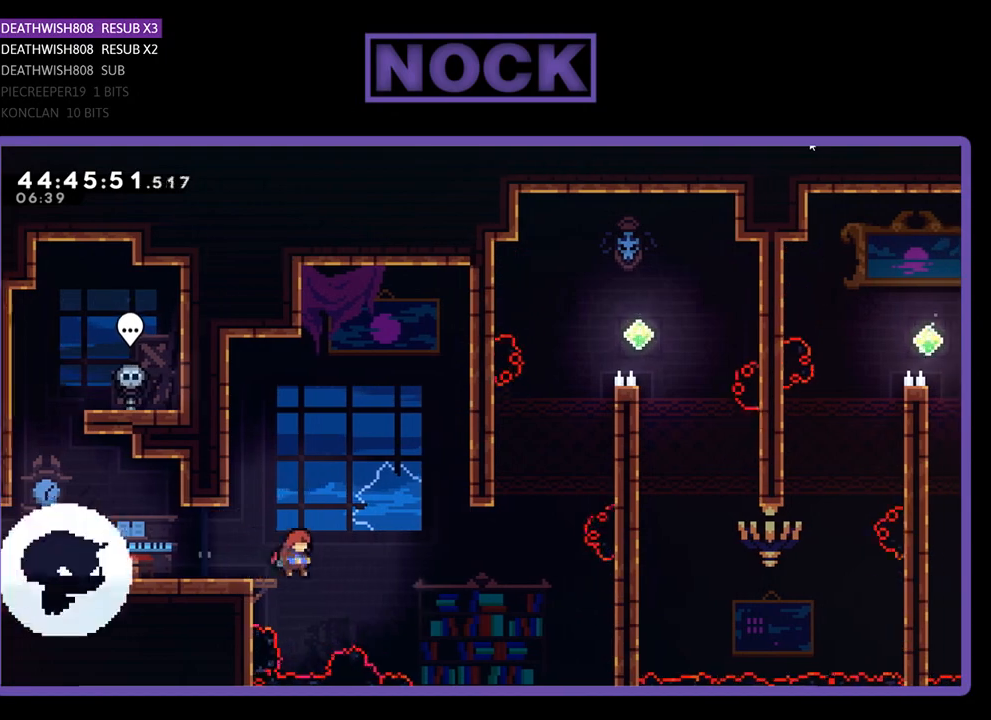
{"buttons": ["CIRCLE", "R2", "DPAD_UP", "DPAD_RIGHT"], "events": [[33, "CROSS", "down"], [33, "DPAD_RIGHT", "up"], [367, "CROSS", "up"], [467, "CIRCLE", "down"], [467, "DPAD_RIGHT", "down"]]}
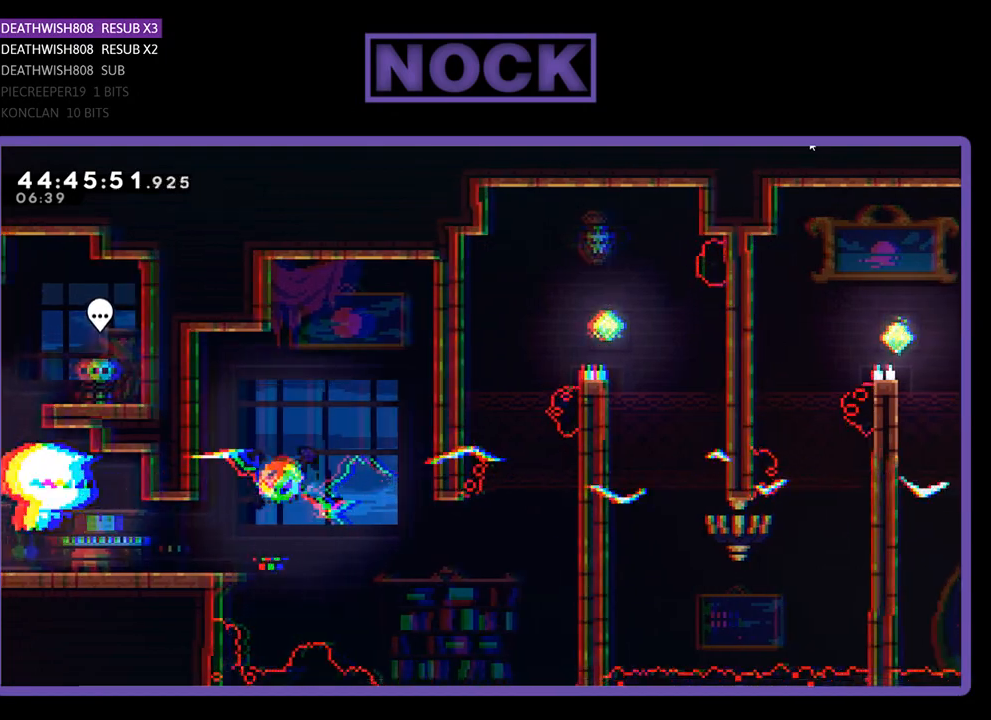
{"buttons": ["R2", "DPAD_UP", "DPAD_RIGHT"], "events": [[467, "CIRCLE", "up"]]}
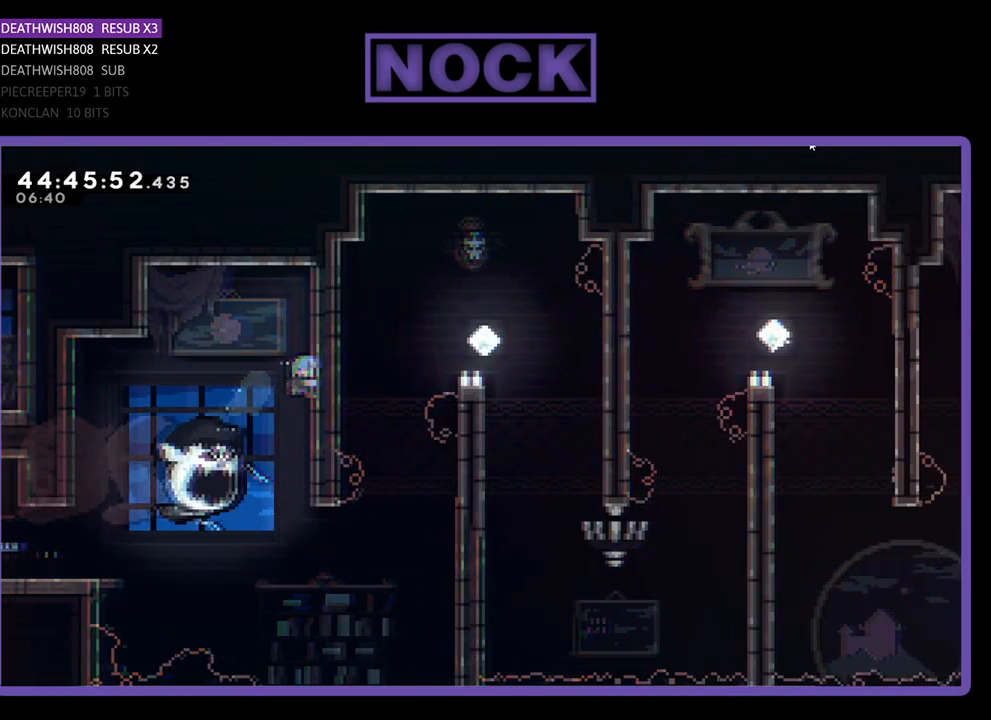
{"buttons": ["R2", "DPAD_RIGHT"], "events": [[67, "CROSS", "down"], [133, "DPAD_RIGHT", "up"], [200, "DPAD_UP", "up"], [267, "CROSS", "up"], [500, "DPAD_RIGHT", "down"]]}
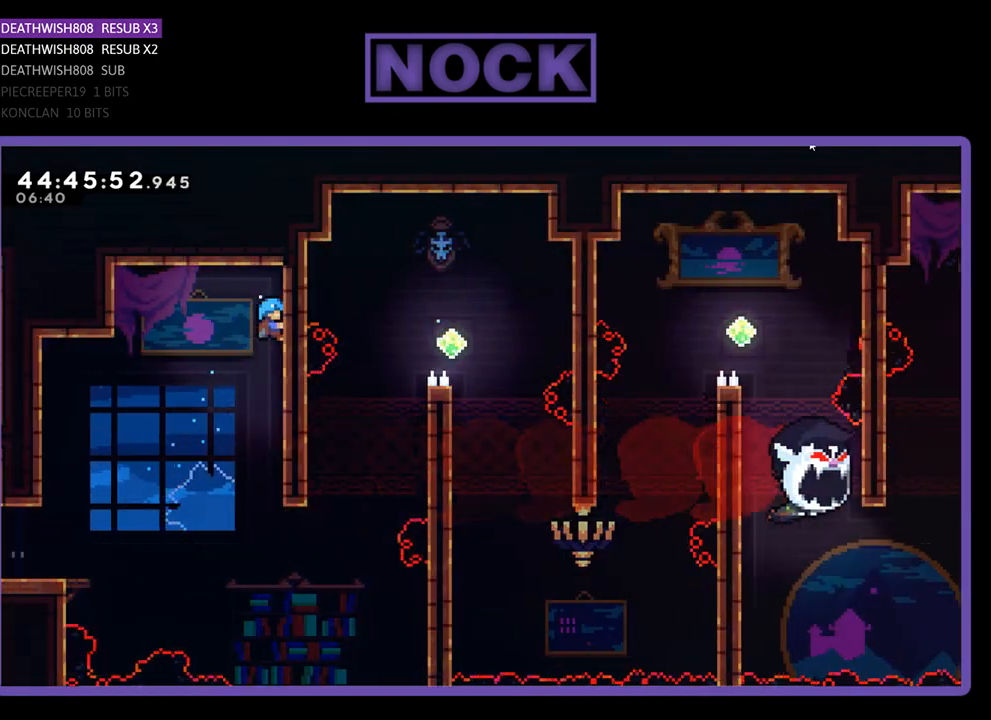
{"buttons": ["R2", "DPAD_DOWN"], "events": [[233, "DPAD_RIGHT", "up"], [400, "DPAD_DOWN", "down"]]}
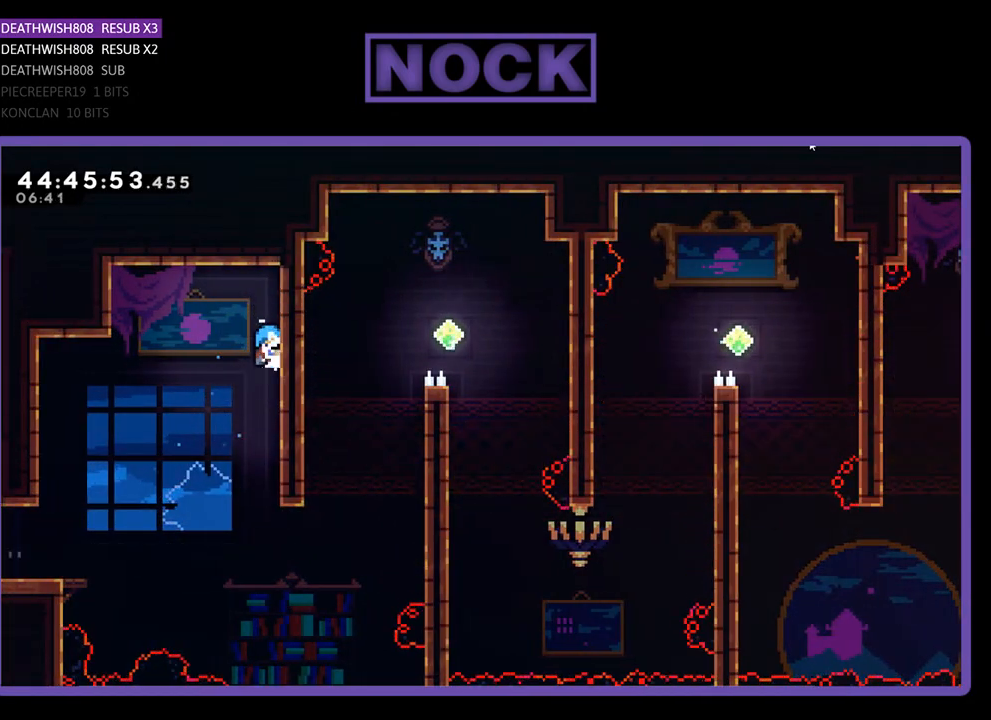
{"buttons": ["R2", "DPAD_DOWN"], "events": []}
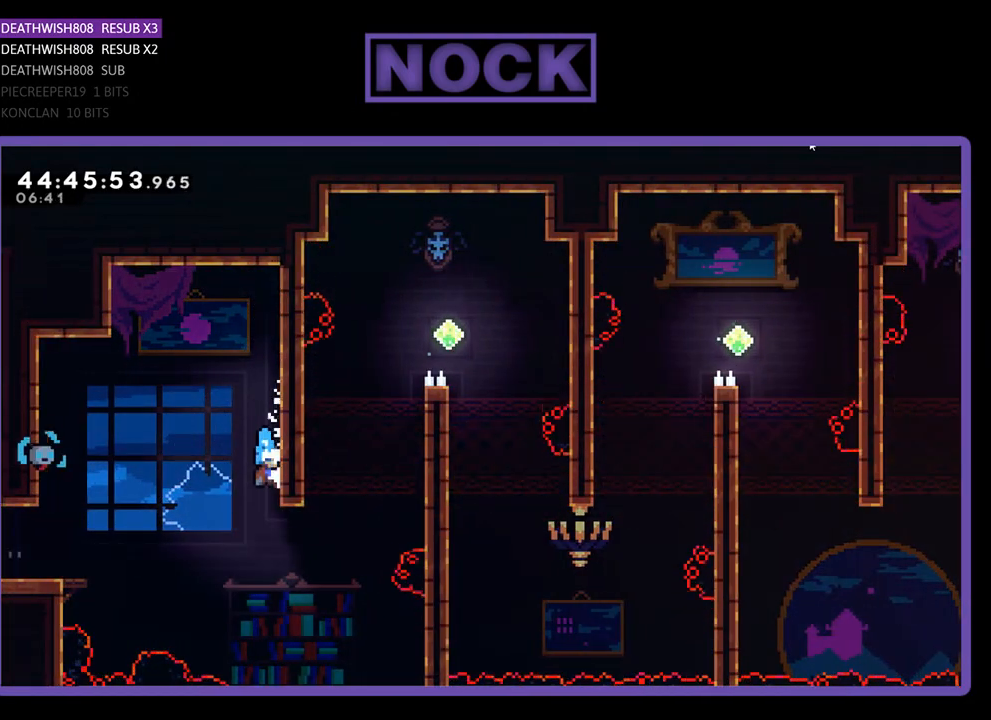
{"buttons": ["R2", "DPAD_UP"], "events": [[133, "DPAD_DOWN", "up"], [367, "DPAD_UP", "down"]]}
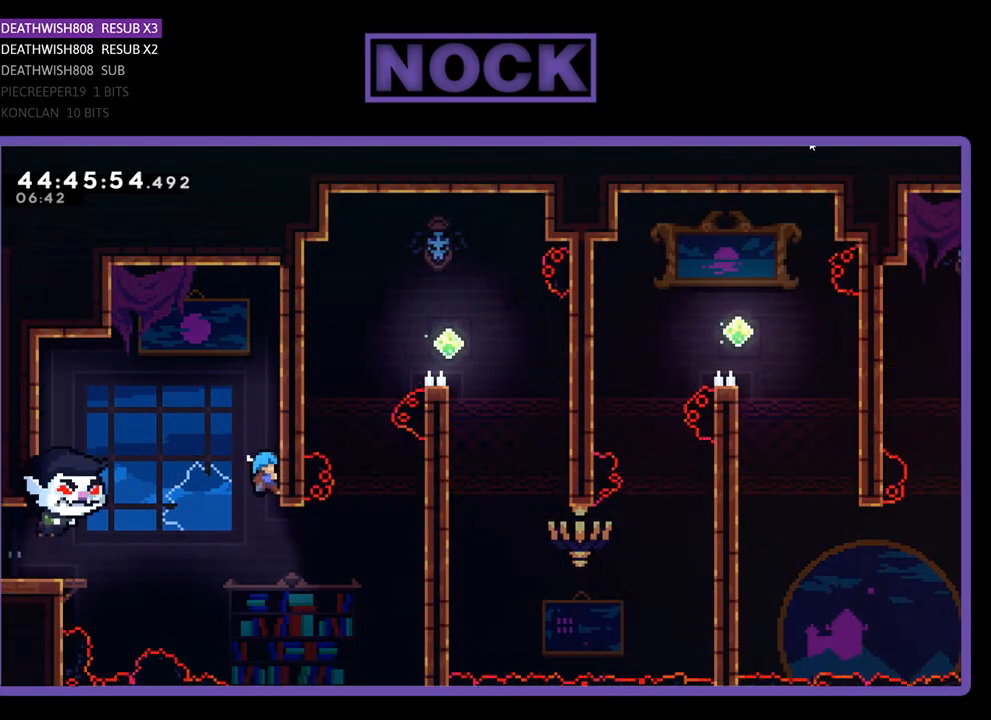
{"buttons": ["R2", "DPAD_UP"], "events": []}
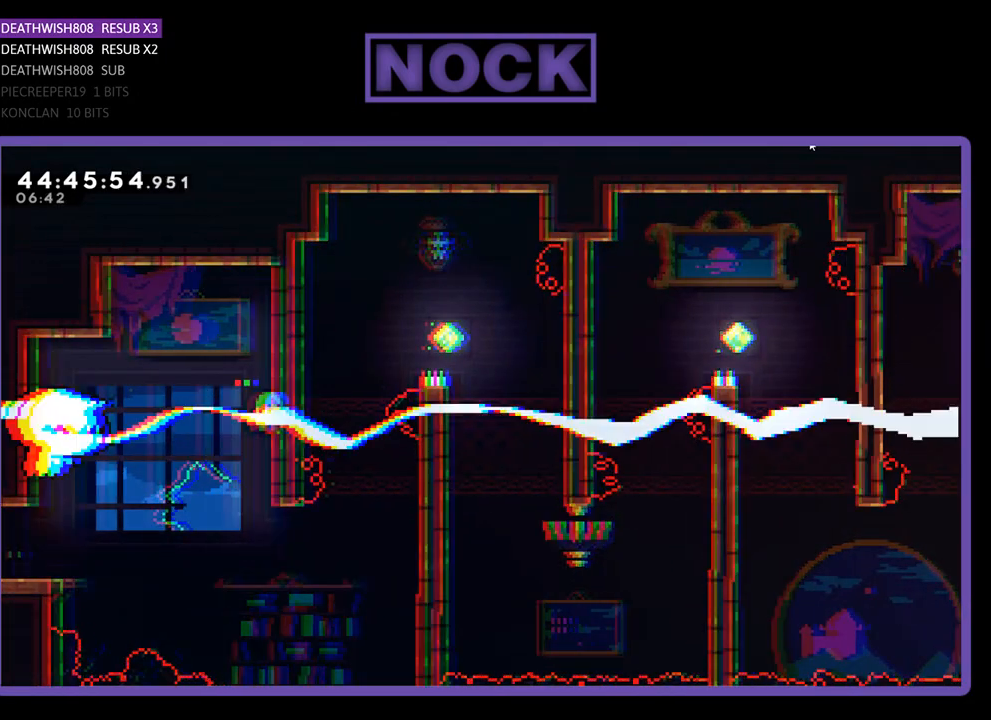
{"buttons": ["R2"], "events": [[67, "DPAD_UP", "up"], [267, "CROSS", "down"], [267, "DPAD_LEFT", "down"], [500, "CROSS", "up"], [500, "DPAD_LEFT", "up"]]}
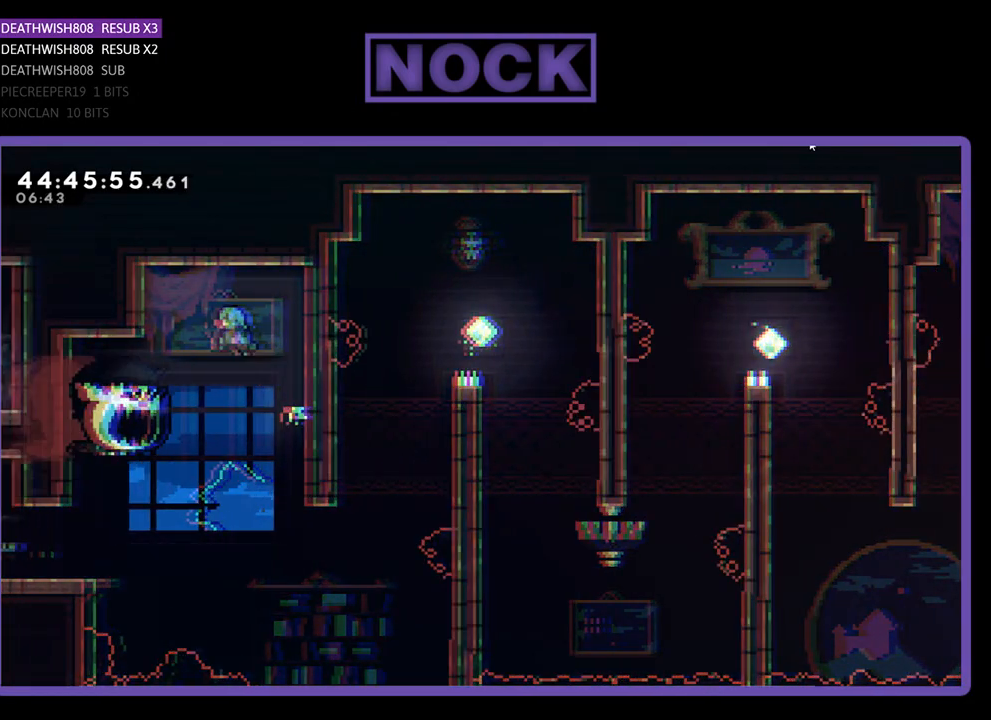
{"buttons": ["R2", "DPAD_RIGHT"], "events": [[33, "DPAD_RIGHT", "down"], [233, "DPAD_UP", "down"], [267, "DPAD_RIGHT", "up"], [300, "DPAD_RIGHT", "down"], [300, "DPAD_UP", "up"], [333, "DPAD_UP", "down"], [367, "DPAD_UP", "up"]]}
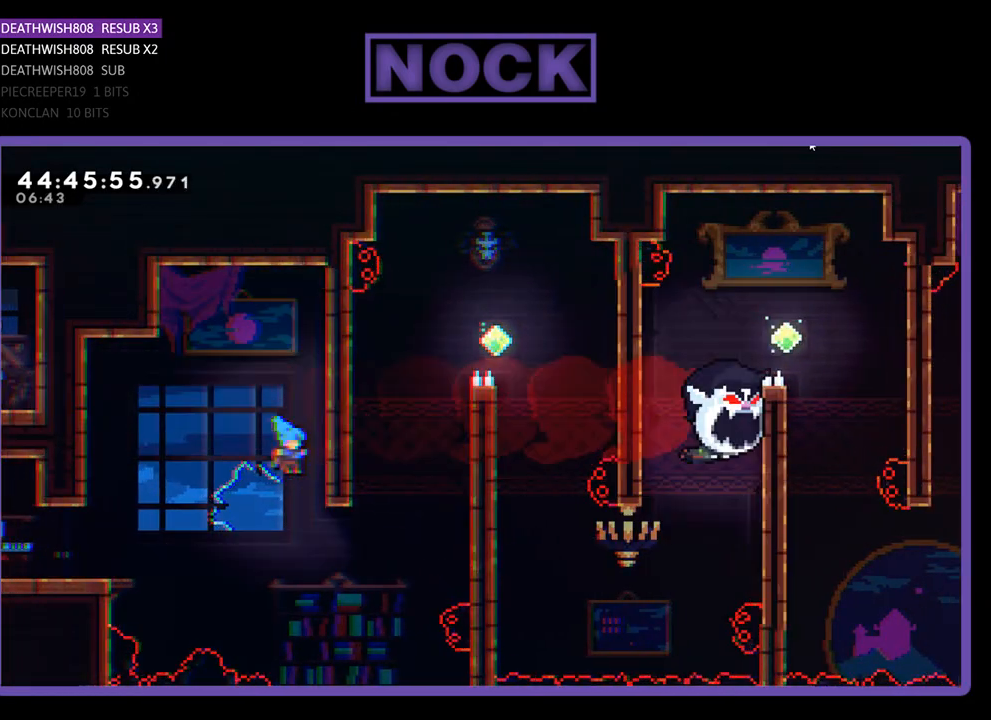
{"buttons": ["CROSS", "R2"], "events": [[100, "DPAD_UP", "down"], [167, "CROSS", "down"], [400, "DPAD_RIGHT", "up"], [500, "DPAD_UP", "up"]]}
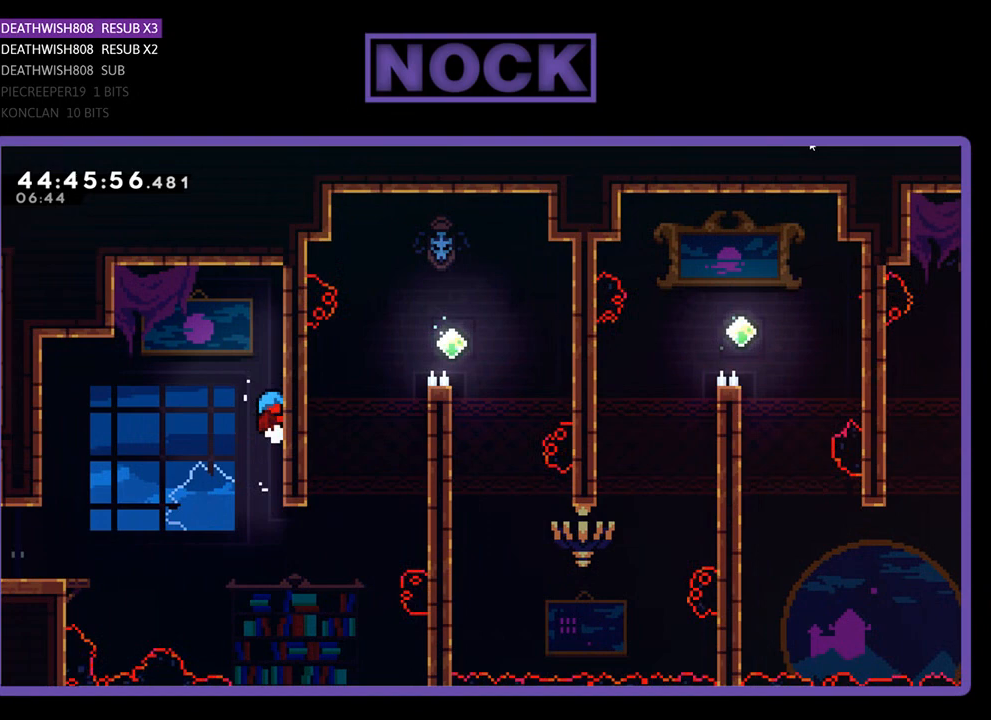
{"buttons": ["CROSS", "R2", "DPAD_LEFT"], "events": [[33, "CROSS", "up"], [267, "DPAD_LEFT", "down"], [333, "CROSS", "down"]]}
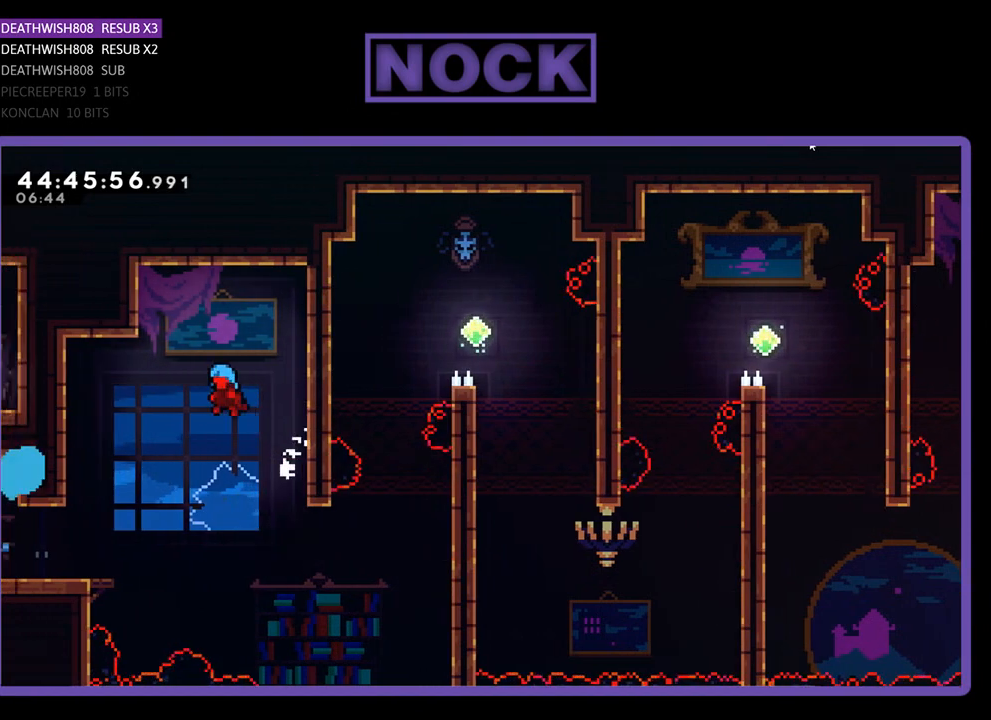
{"buttons": ["CROSS", "R2", "DPAD_LEFT"], "events": []}